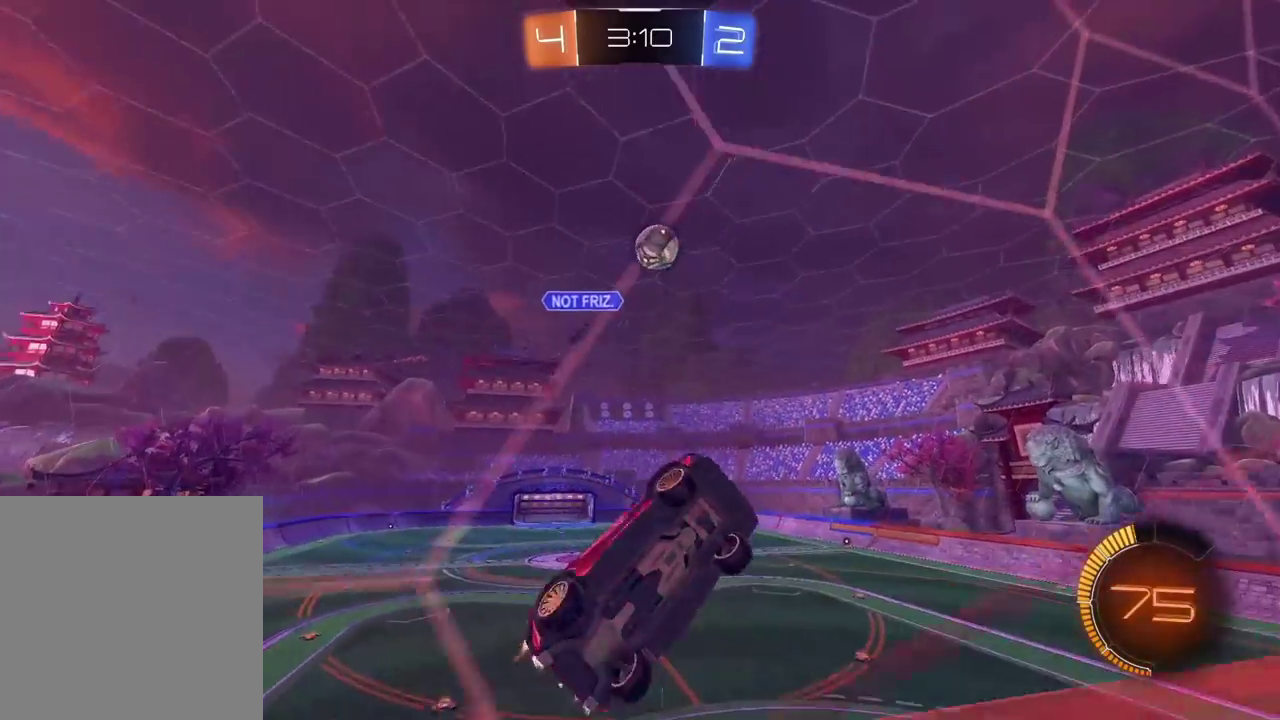
Gameplay with a controller (PlayStation layout); each line is a JSON object with the inputs held at the frame after it. "events" lists button and stick changes between this image and that frame as [ms after this image, input, new state], when the widget could be followed in between.
{"buttons": ["R2"], "left_stick": "center", "right_stick": "center", "events": [[50, "left_stick", "center"], [83, "CIRCLE", "up"], [167, "left_stick", "left"], [267, "left_stick", "center"]]}
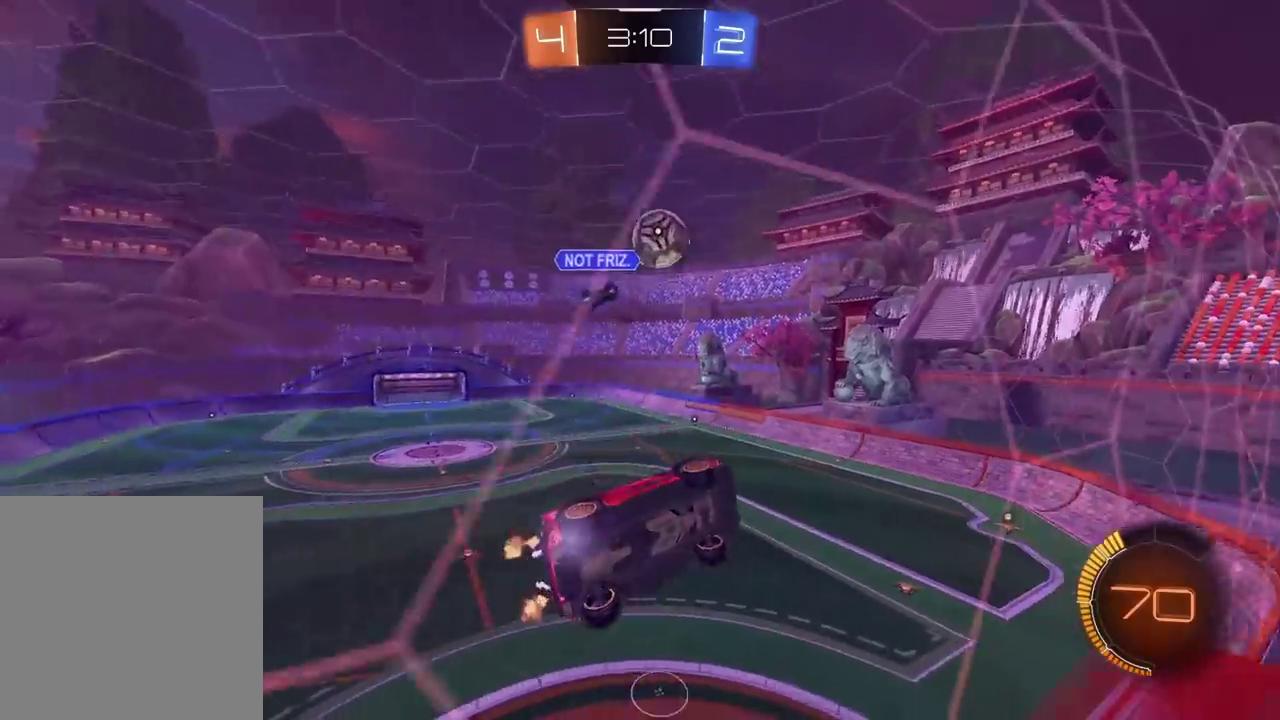
{"buttons": ["R2"], "left_stick": "center", "right_stick": "center", "events": []}
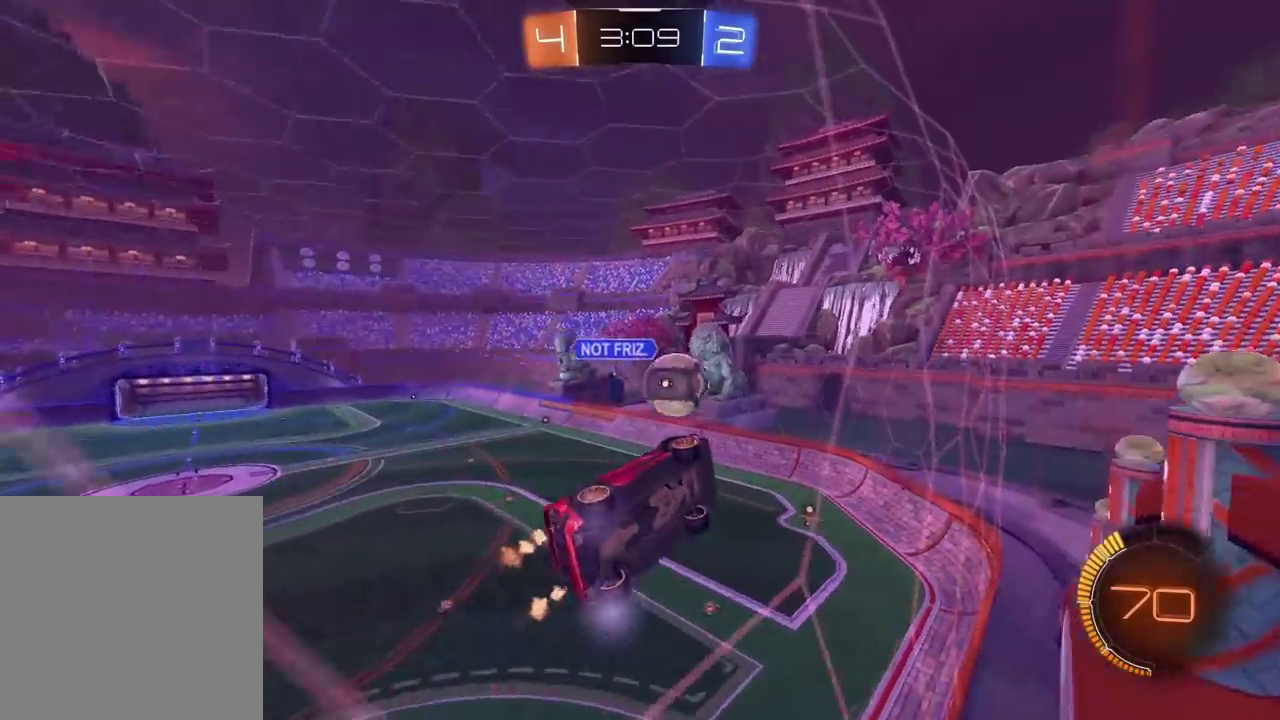
{"buttons": ["R2"], "left_stick": "center", "right_stick": "center", "events": []}
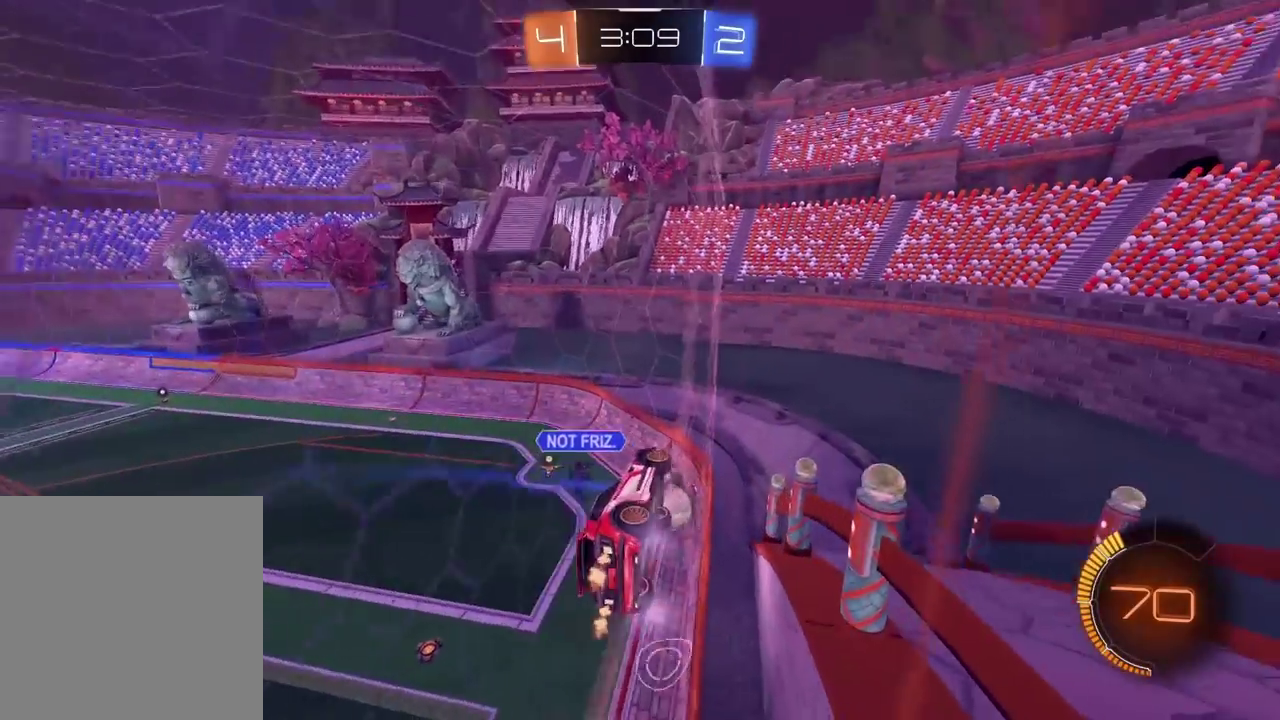
{"buttons": ["R2"], "left_stick": "center", "right_stick": "center", "events": [[83, "left_stick", "left"], [217, "left_stick", "center"], [267, "CIRCLE", "down"], [317, "left_stick", "left"], [400, "left_stick", "center"], [483, "CIRCLE", "up"]]}
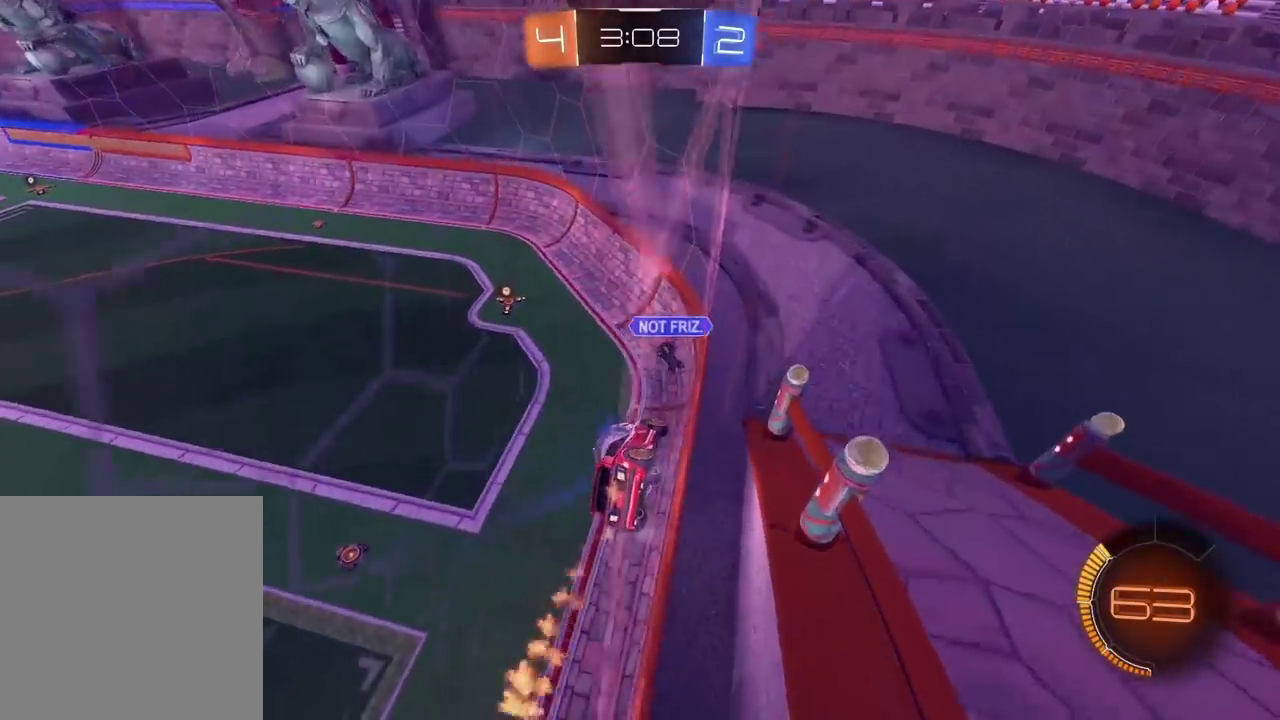
{"buttons": ["L2"], "left_stick": "center", "right_stick": "center", "events": [[383, "L2", "down"], [383, "R2", "up"]]}
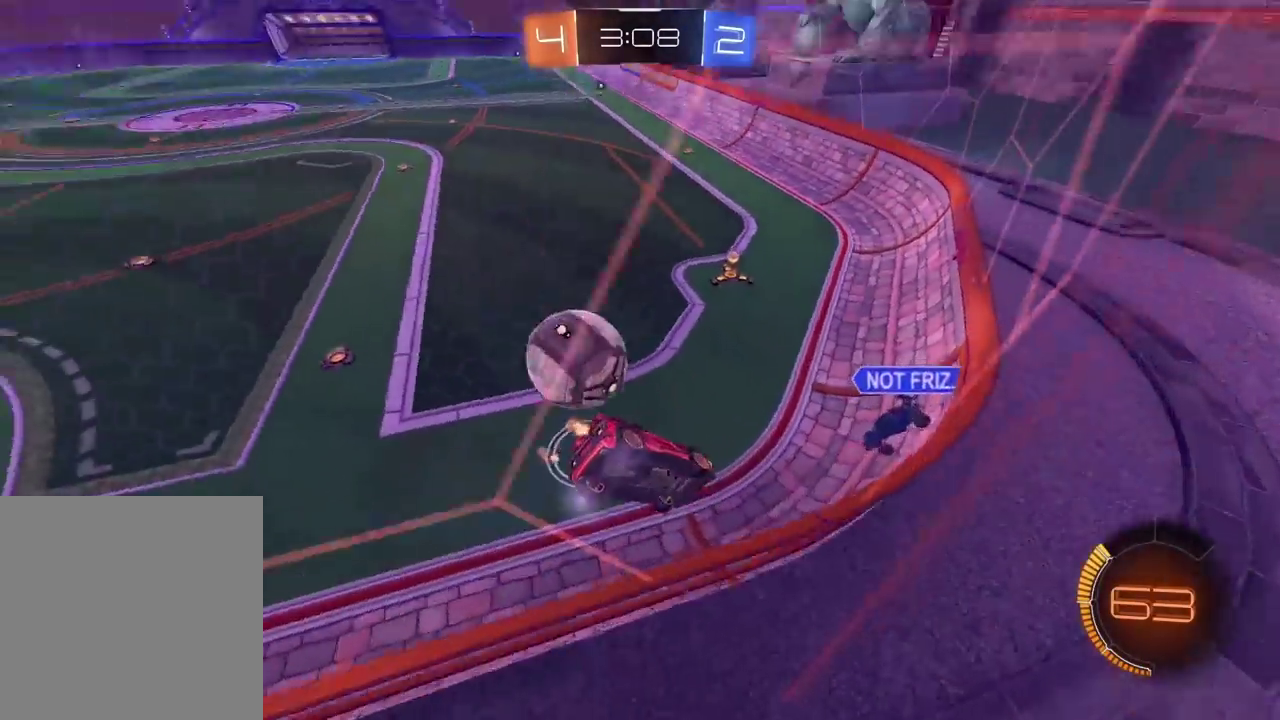
{"buttons": [], "left_stick": "center", "right_stick": "center", "events": [[283, "L2", "up"]]}
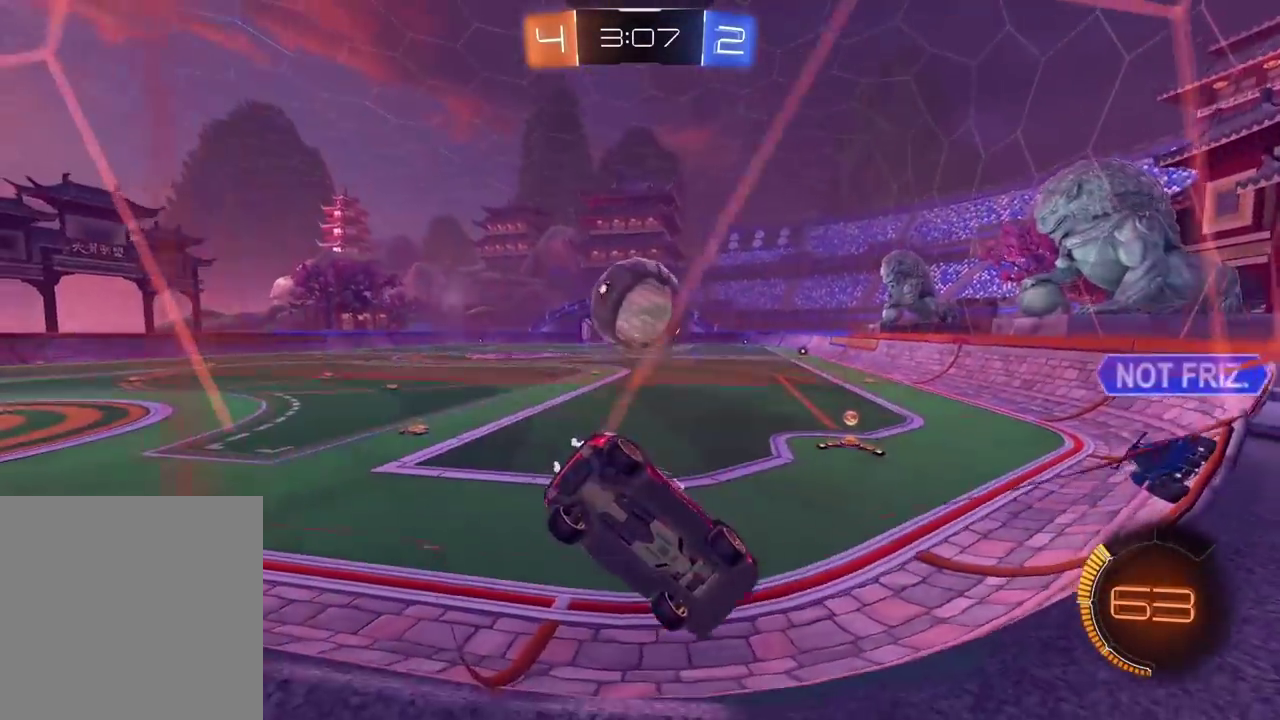
{"buttons": ["CIRCLE", "R2"], "left_stick": "center", "right_stick": "center", "events": [[33, "R2", "down"], [183, "CIRCLE", "down"], [217, "left_stick", "left"], [400, "left_stick", "center"]]}
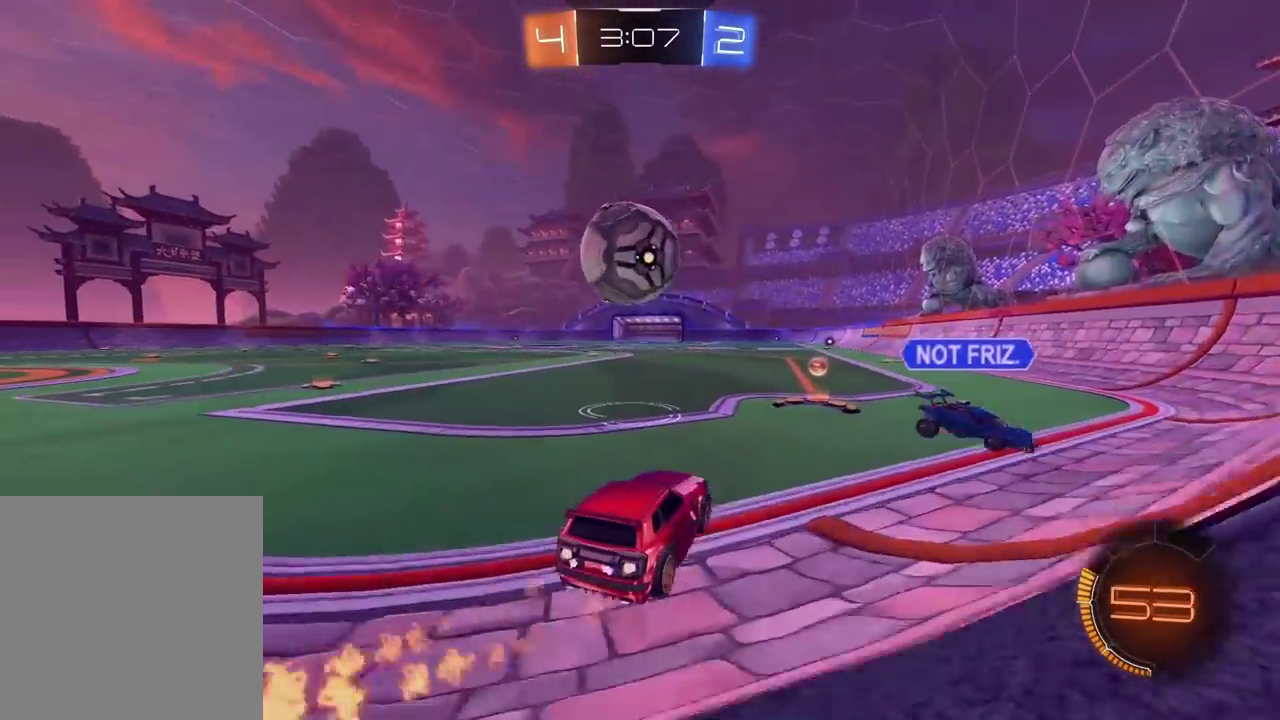
{"buttons": [], "left_stick": "down-left", "right_stick": "center", "events": [[67, "left_stick", "left"], [217, "CIRCLE", "up"], [250, "left_stick", "center"], [300, "R2", "up"], [417, "left_stick", "left"], [500, "left_stick", "down-left"]]}
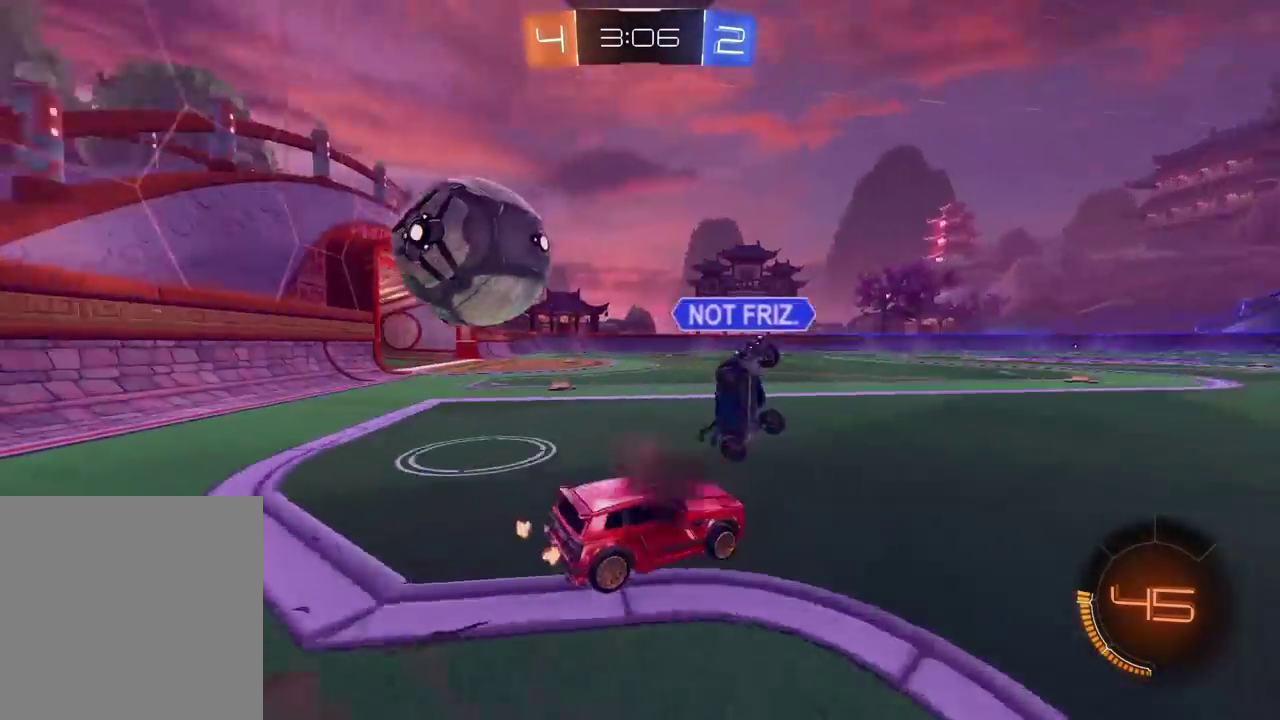
{"buttons": ["R2"], "left_stick": "left", "right_stick": "center", "events": [[67, "left_stick", "left"], [167, "R2", "down"]]}
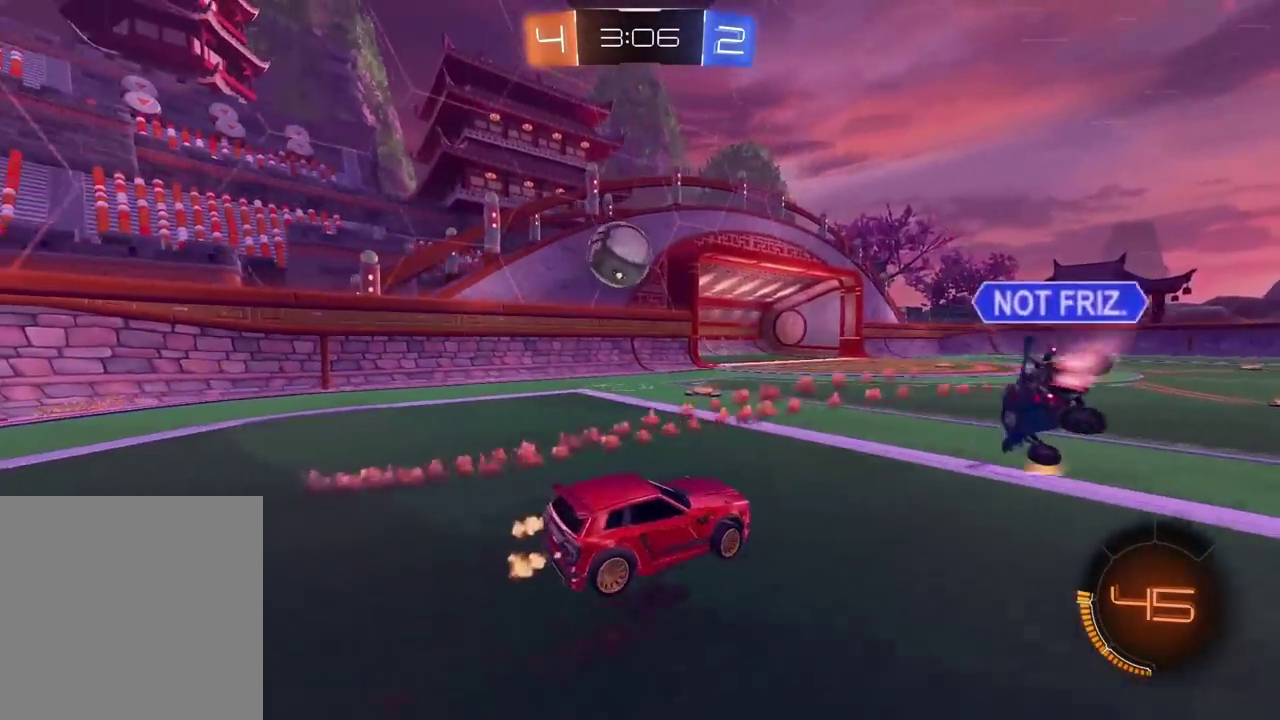
{"buttons": ["CIRCLE", "TRIANGLE", "R2"], "left_stick": "center", "right_stick": "center", "events": [[17, "CIRCLE", "down"], [400, "left_stick", "center"], [467, "TRIANGLE", "down"]]}
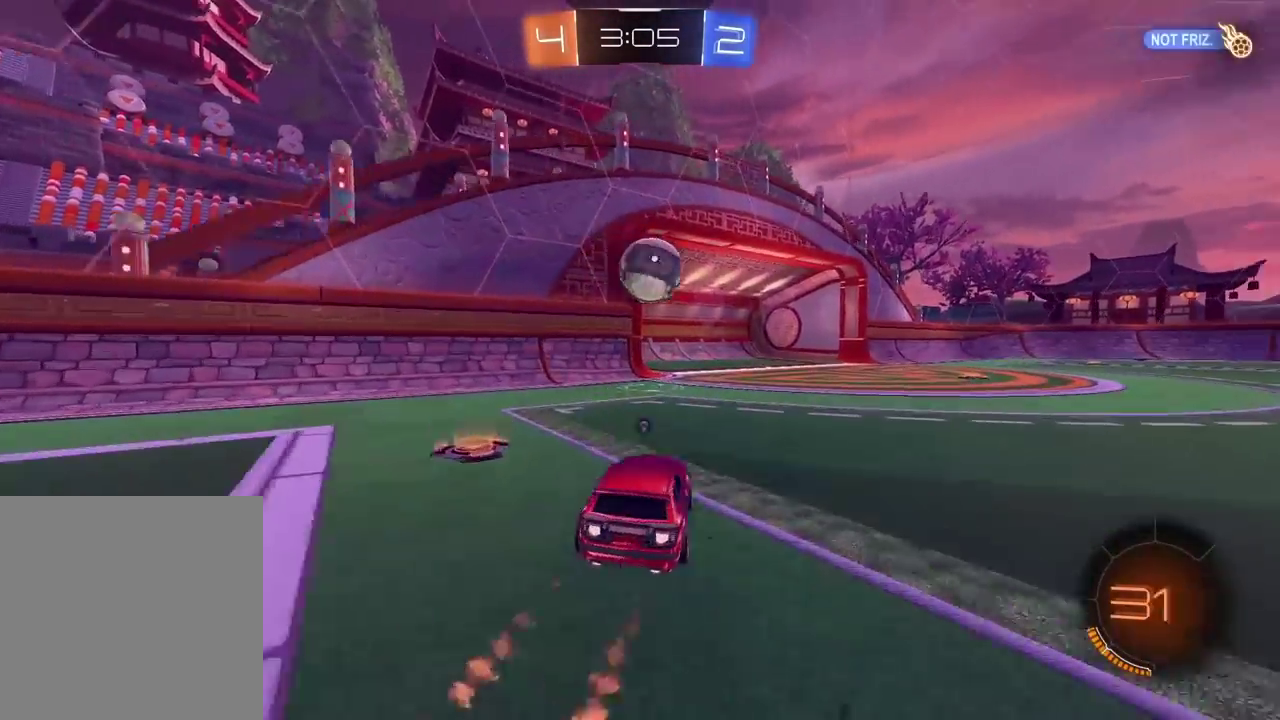
{"buttons": ["CIRCLE", "R2"], "left_stick": "right", "right_stick": "center", "events": [[183, "TRIANGLE", "up"], [483, "left_stick", "right"]]}
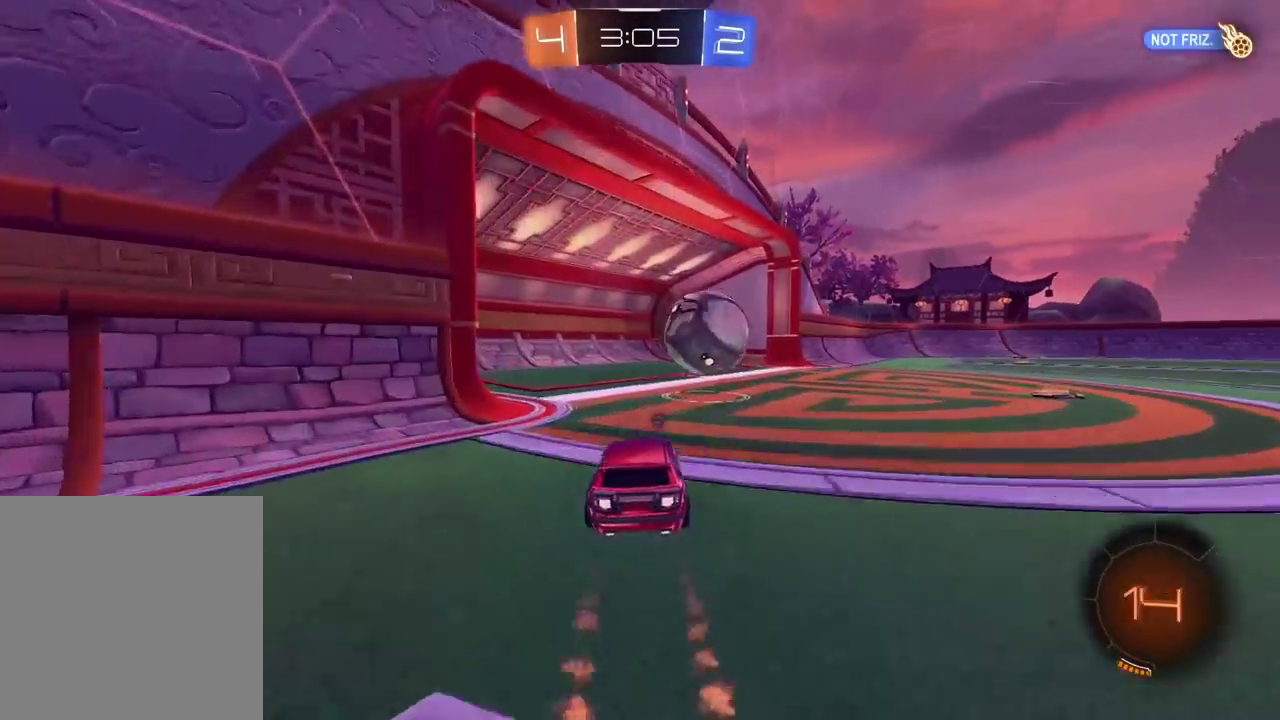
{"buttons": ["CROSS", "CIRCLE", "L2", "R2"], "left_stick": "up-right", "right_stick": "center", "events": [[83, "CROSS", "down"], [83, "left_stick", "down-right"], [233, "CROSS", "up"], [233, "L2", "down"], [250, "CIRCLE", "up"], [250, "left_stick", "right"], [300, "CIRCLE", "down"], [300, "left_stick", "up-right"], [317, "CROSS", "down"]]}
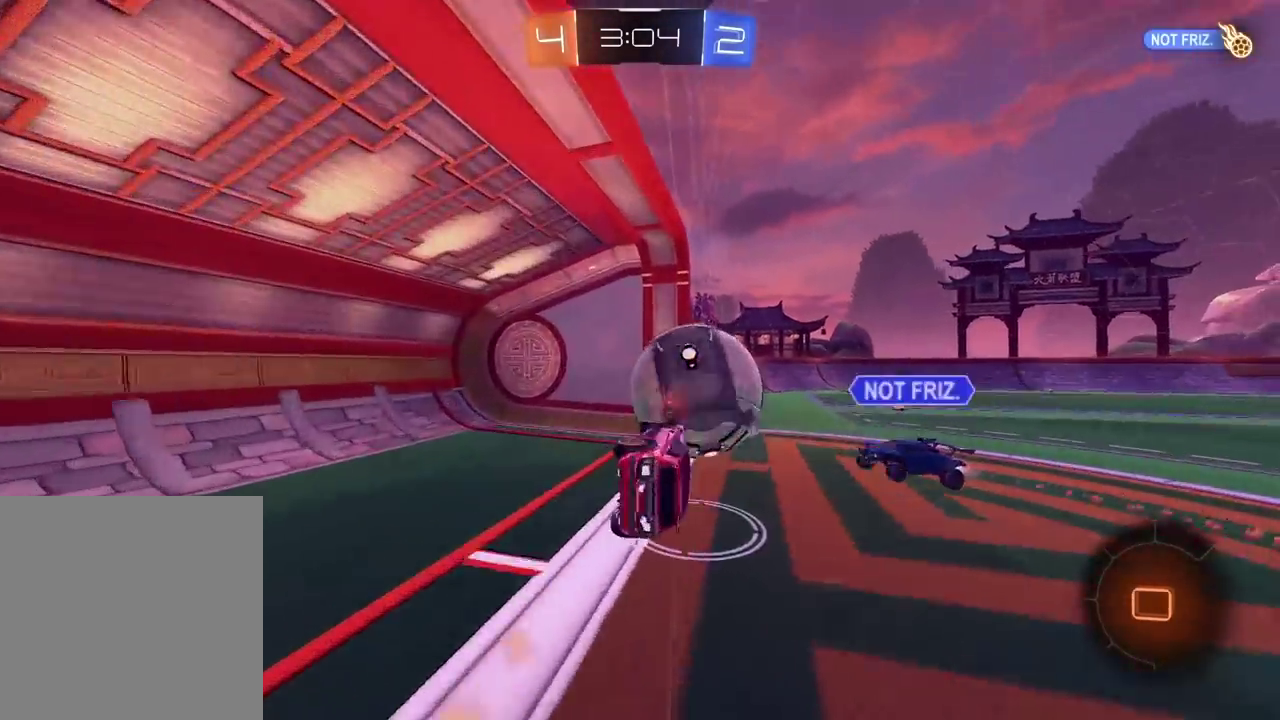
{"buttons": [], "left_stick": "right", "right_stick": "center", "events": [[67, "CROSS", "up"], [100, "CIRCLE", "up"], [150, "left_stick", "right"], [217, "R2", "up"], [417, "L2", "up"]]}
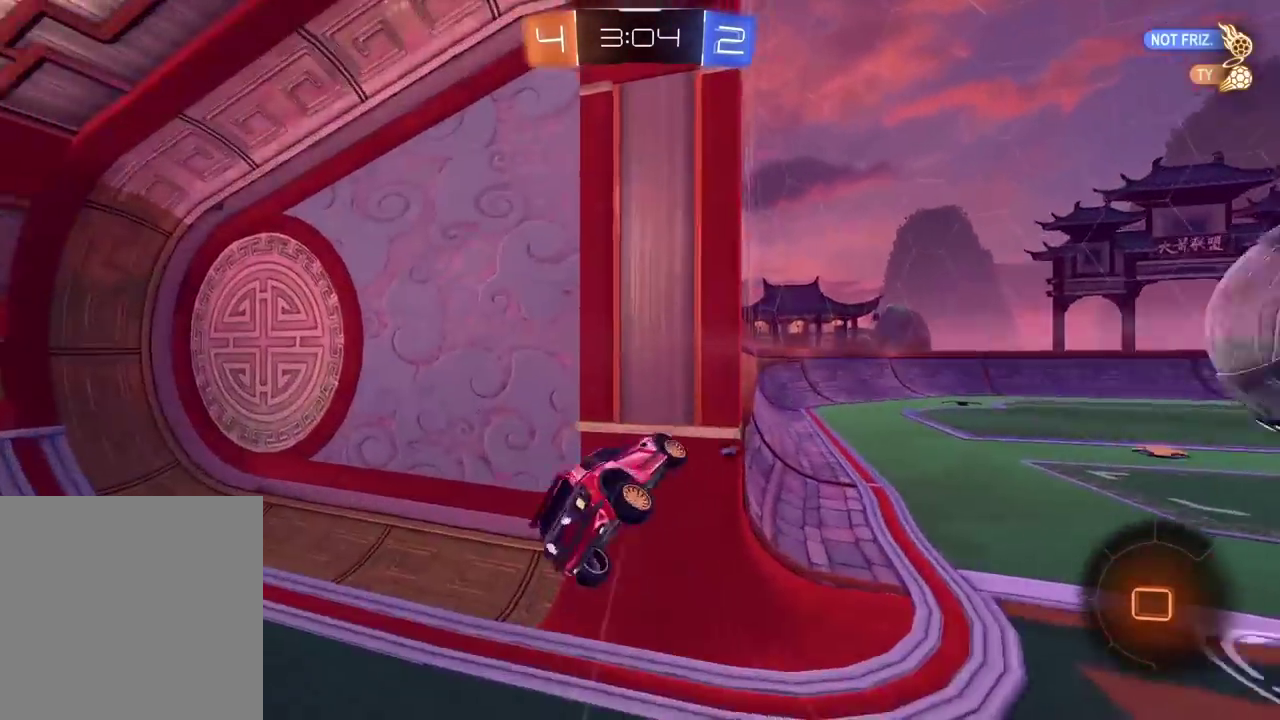
{"buttons": ["R2"], "left_stick": "right", "right_stick": "center", "events": [[33, "TRIANGLE", "down"], [133, "TRIANGLE", "up"], [250, "R2", "down"]]}
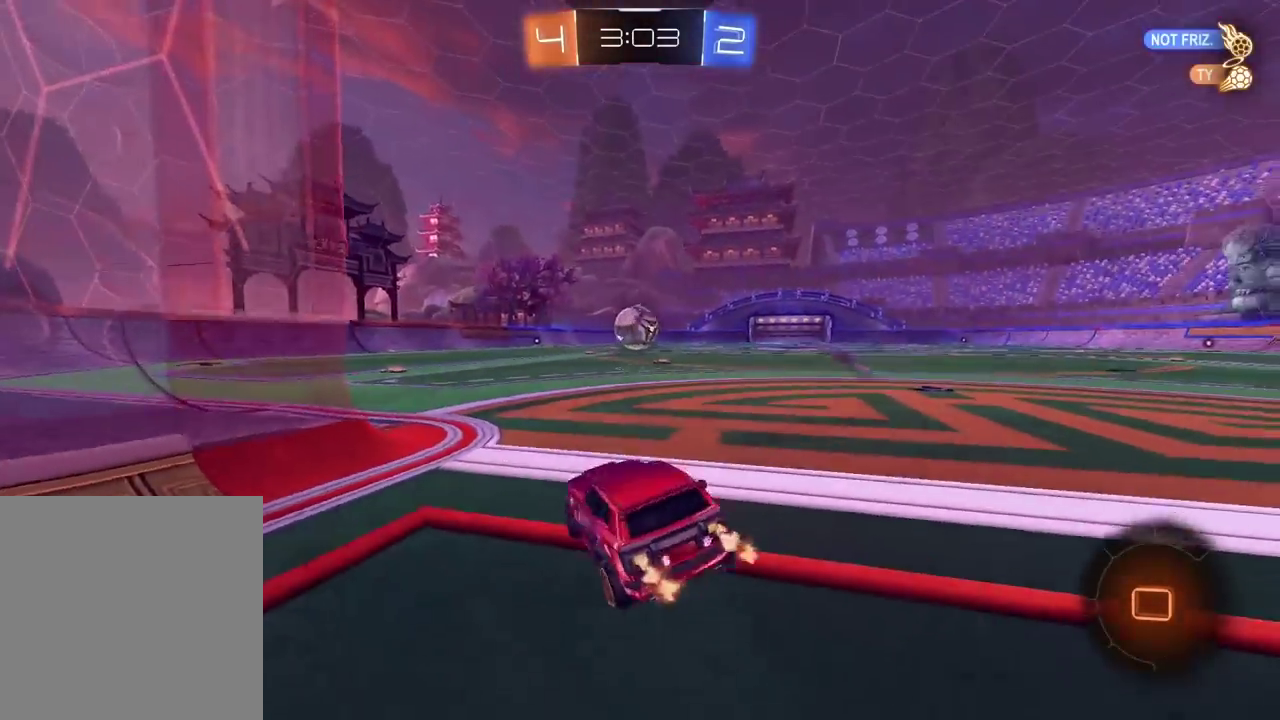
{"buttons": ["R2"], "left_stick": "center", "right_stick": "center", "events": [[333, "left_stick", "center"]]}
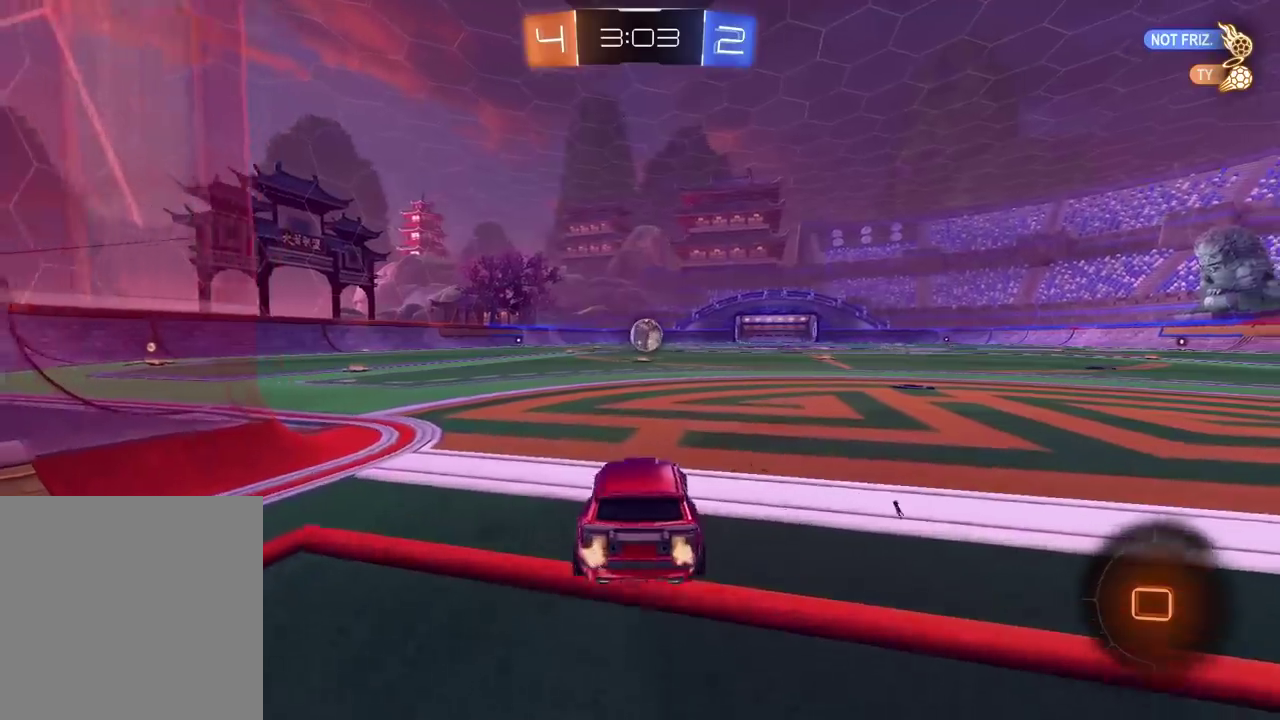
{"buttons": ["CROSS", "R2"], "left_stick": "up", "right_stick": "center", "events": [[83, "left_stick", "down"], [300, "left_stick", "center"], [383, "left_stick", "up"], [467, "CROSS", "down"]]}
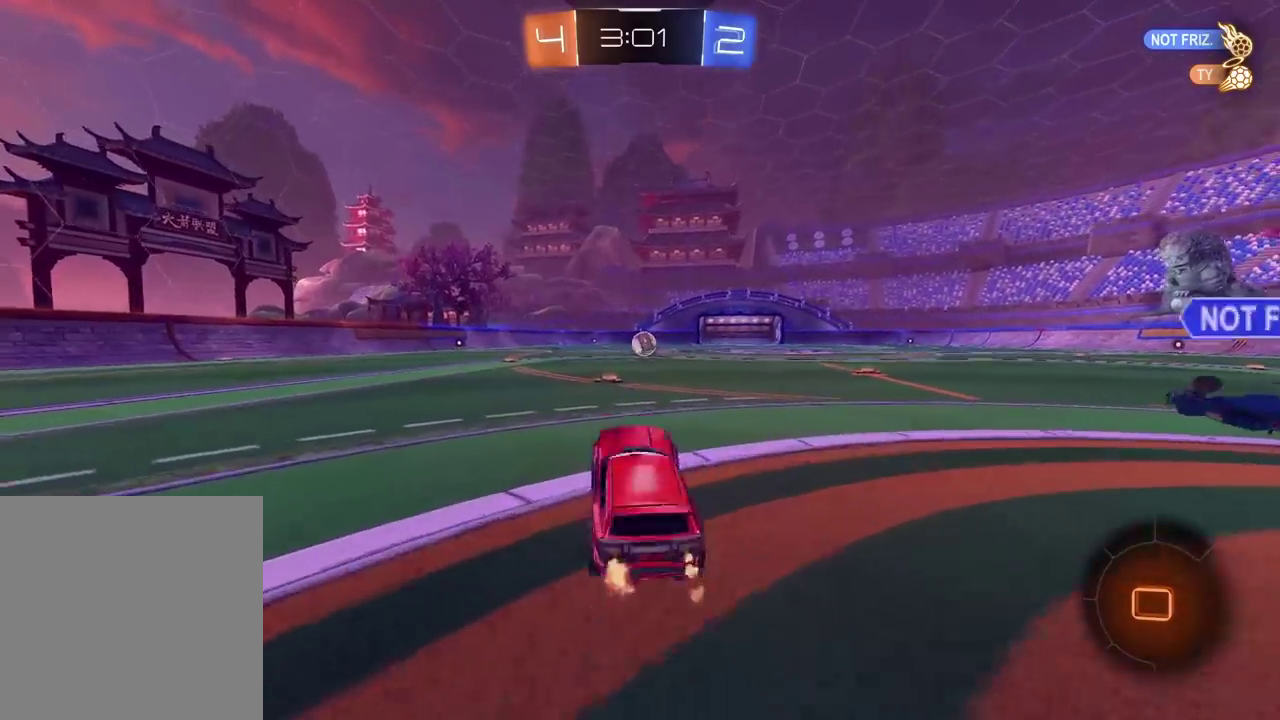
{"buttons": ["R2"], "left_stick": "center", "right_stick": "center", "events": [[50, "left_stick", "center"], [67, "CROSS", "up"], [150, "CROSS", "down"], [217, "CROSS", "up"], [217, "left_stick", "up"], [267, "left_stick", "center"]]}